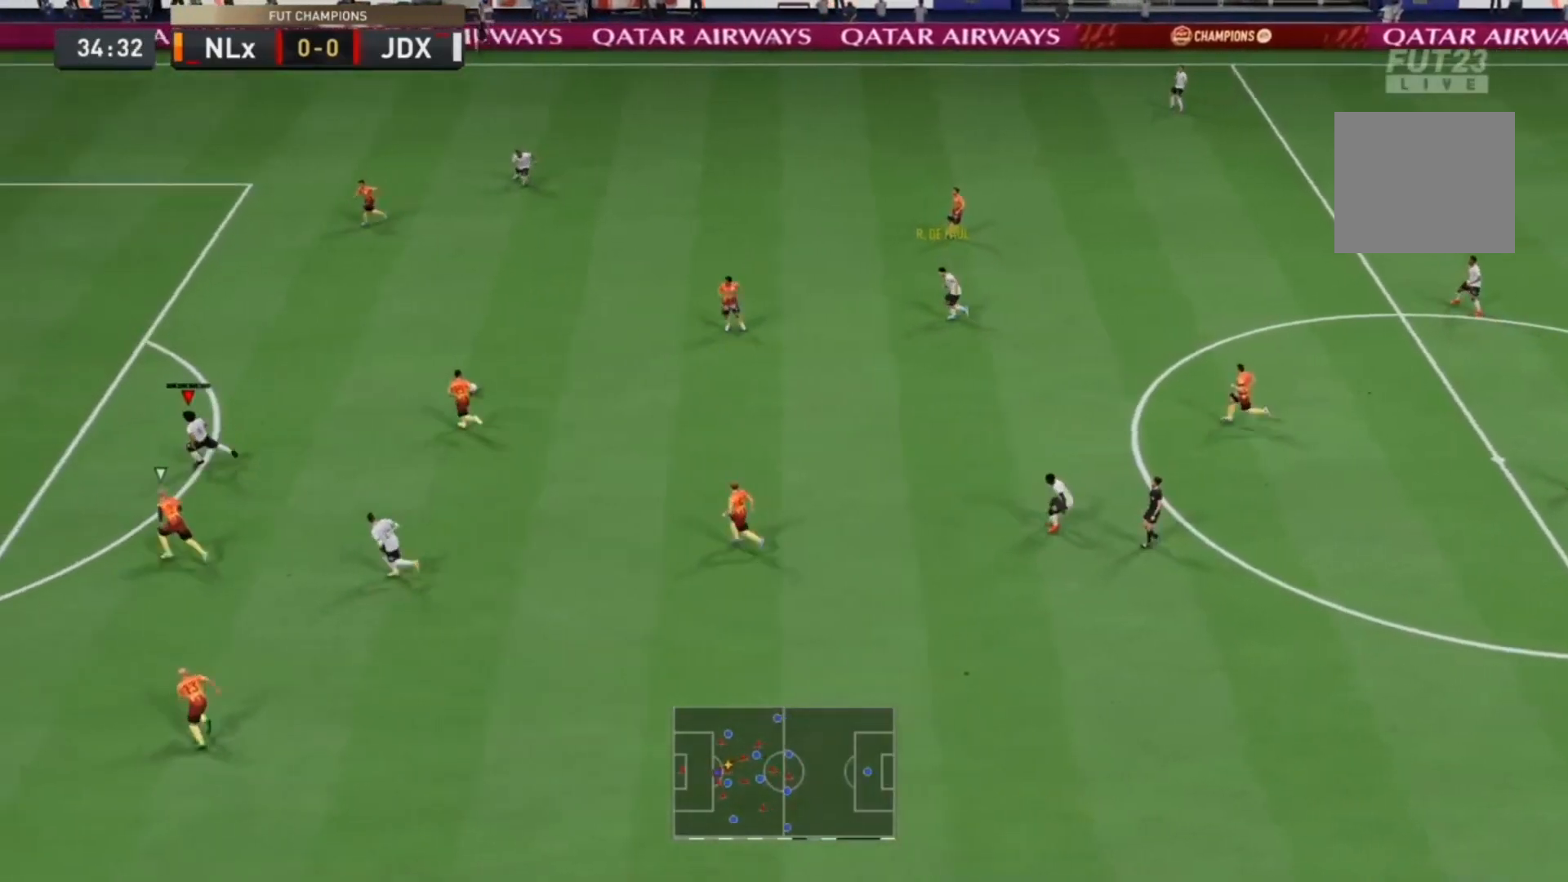
Gameplay with a controller (PlayStation layout); each line is a JSON object with the inputs held at the frame after it. "events" lists button and stick changes between this image and that frame as [ms after this image, input, new state], when the widget could be followed in between. Not read: L3 R3.
{"buttons": [], "left_stick": "up-left", "right_stick": "center", "events": [[333, "R2", "up"]]}
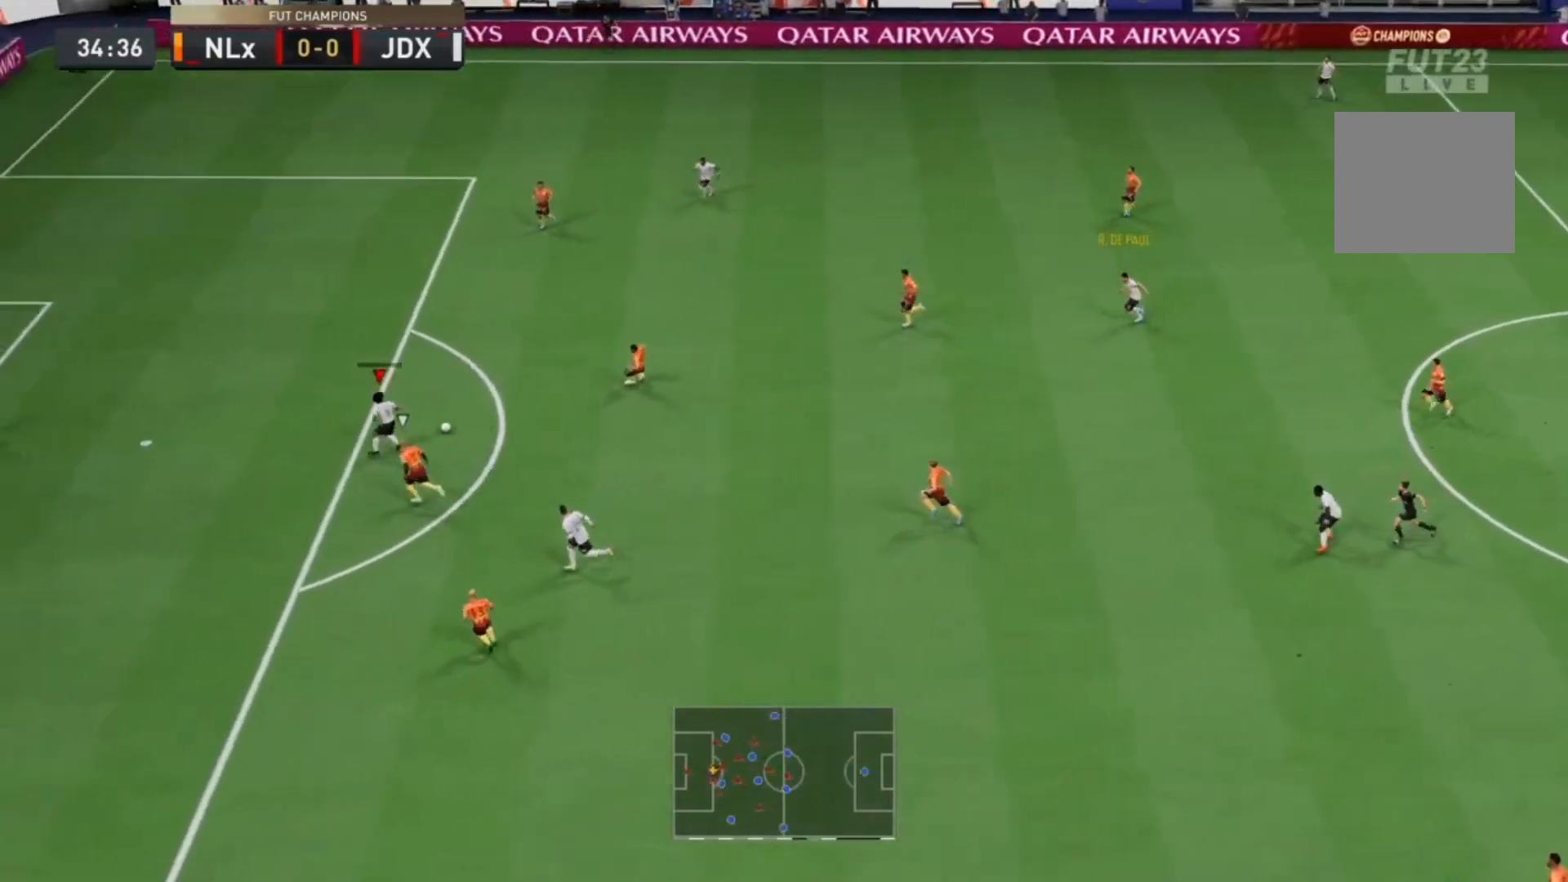
{"buttons": [], "left_stick": "up-left", "right_stick": "center", "events": [[300, "CIRCLE", "down"], [500, "CIRCLE", "up"]]}
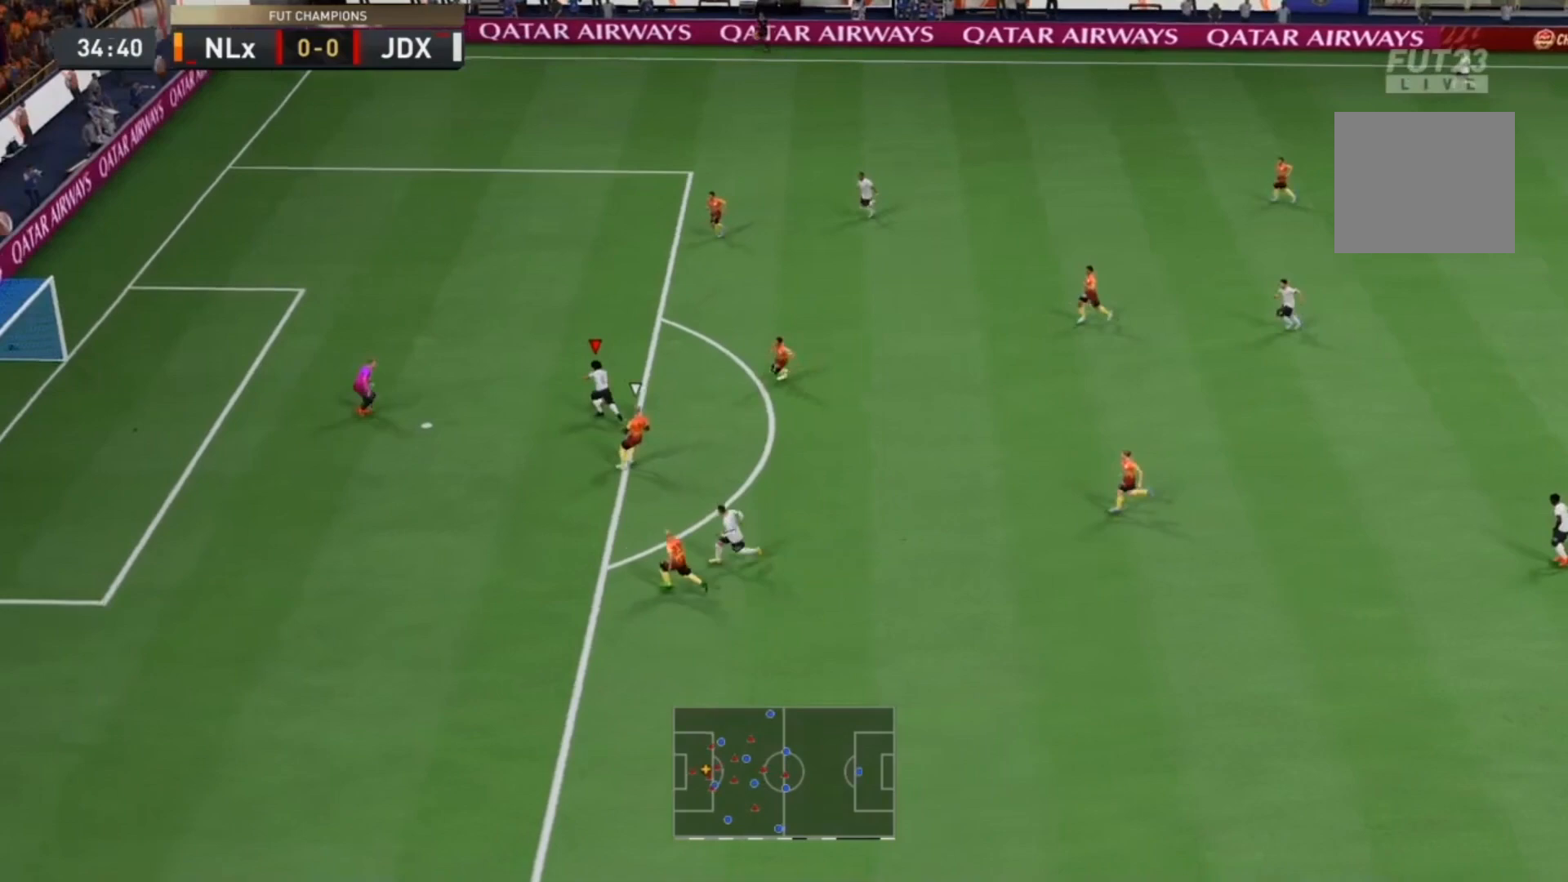
{"buttons": [], "left_stick": "center", "right_stick": "center", "events": [[133, "left_stick", "center"]]}
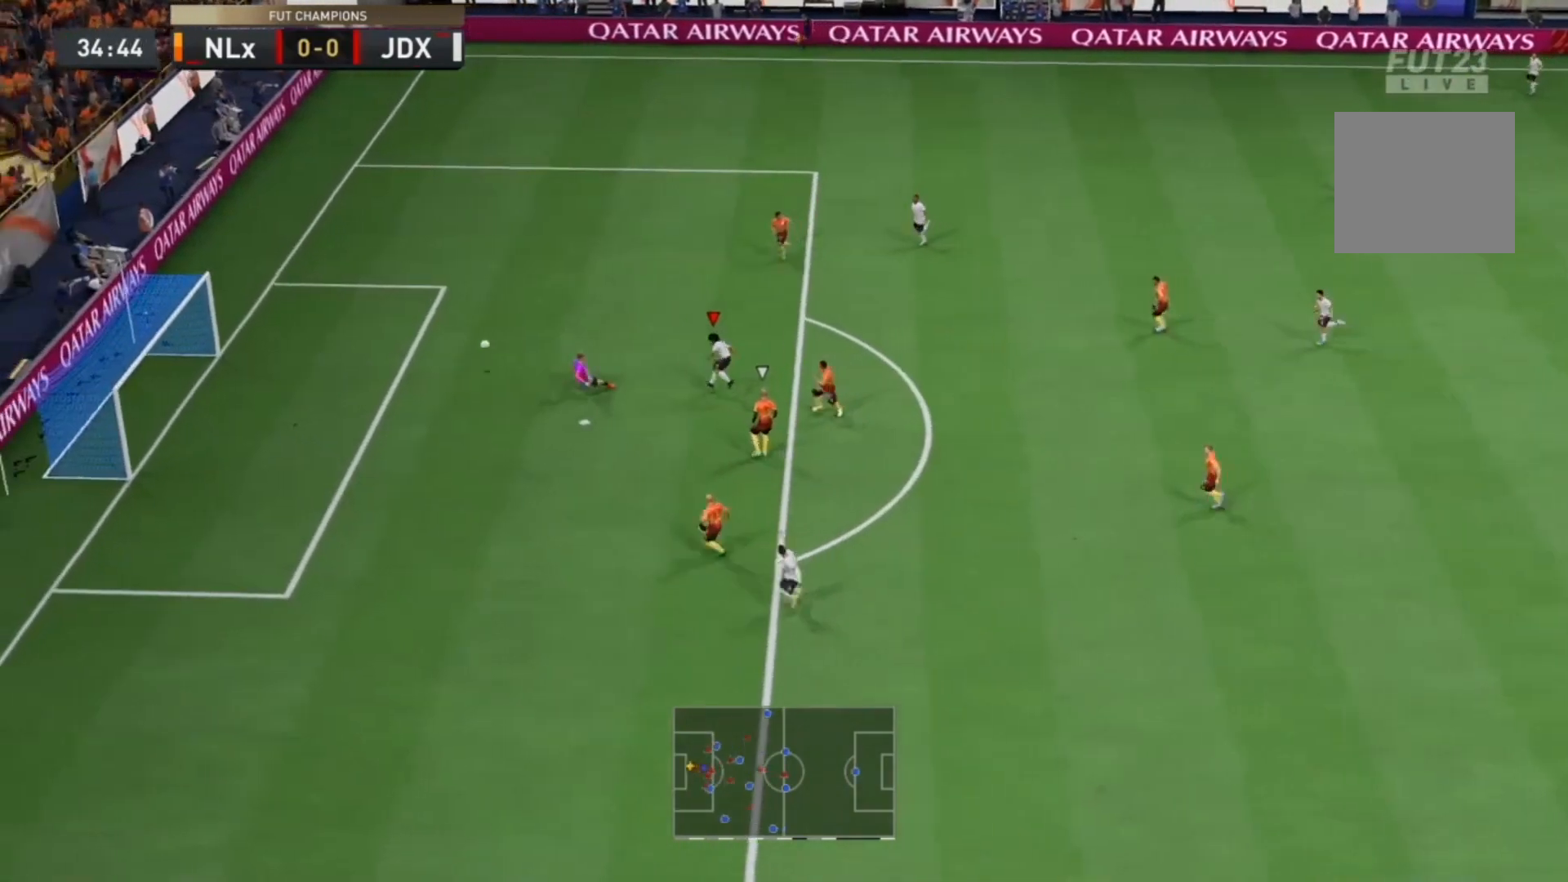
{"buttons": [], "left_stick": "center", "right_stick": "center", "events": []}
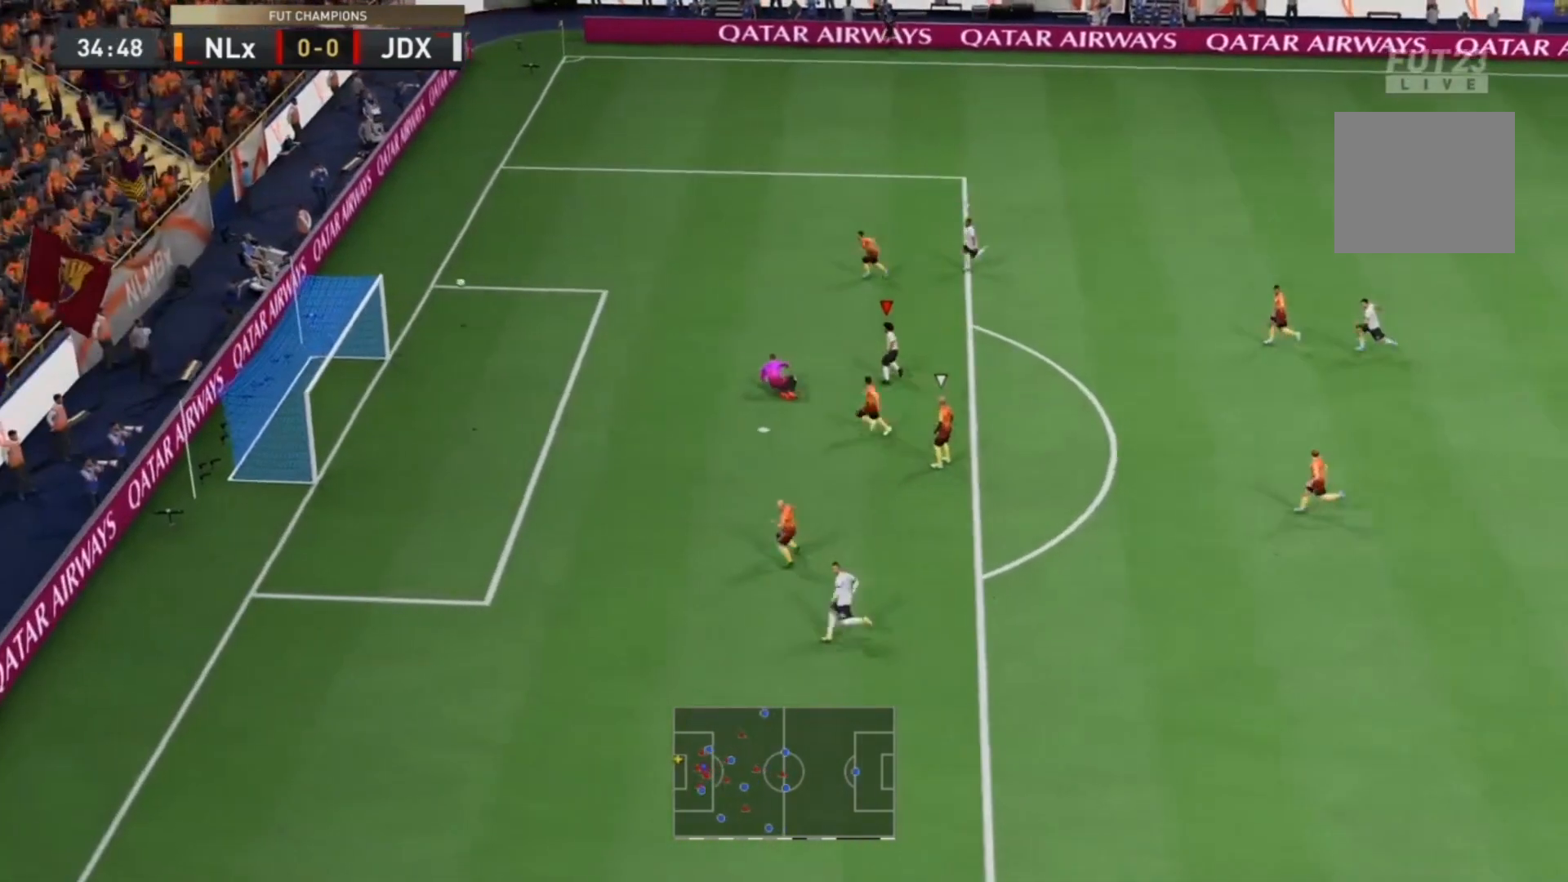
{"buttons": [], "left_stick": "up-left", "right_stick": "center", "events": [[500, "left_stick", "up-left"]]}
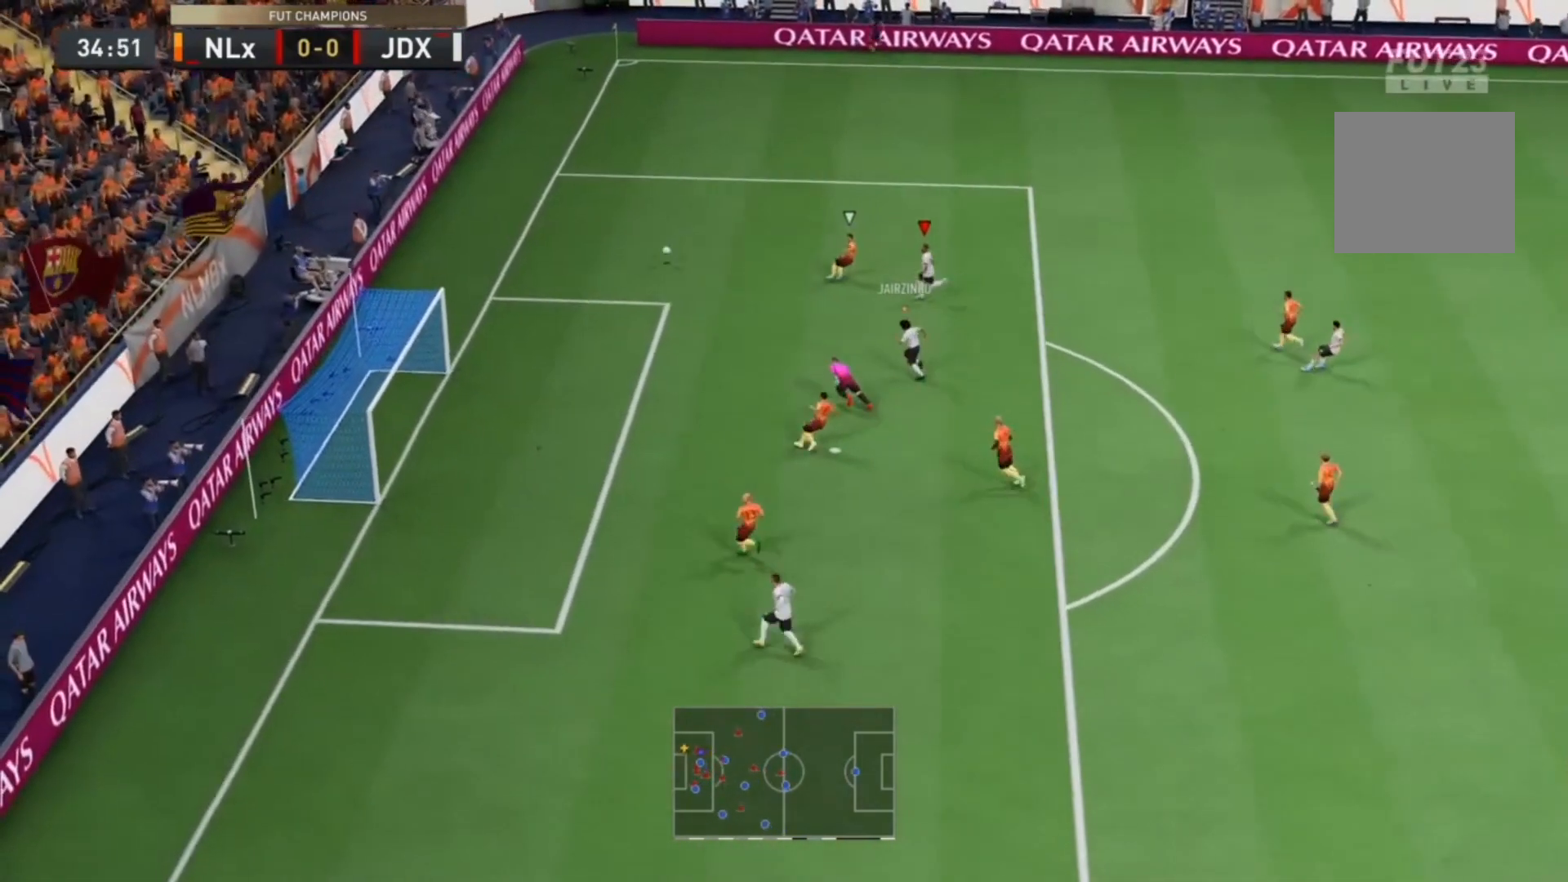
{"buttons": ["R2"], "left_stick": "up", "right_stick": "center", "events": [[167, "R2", "down"], [300, "left_stick", "up"]]}
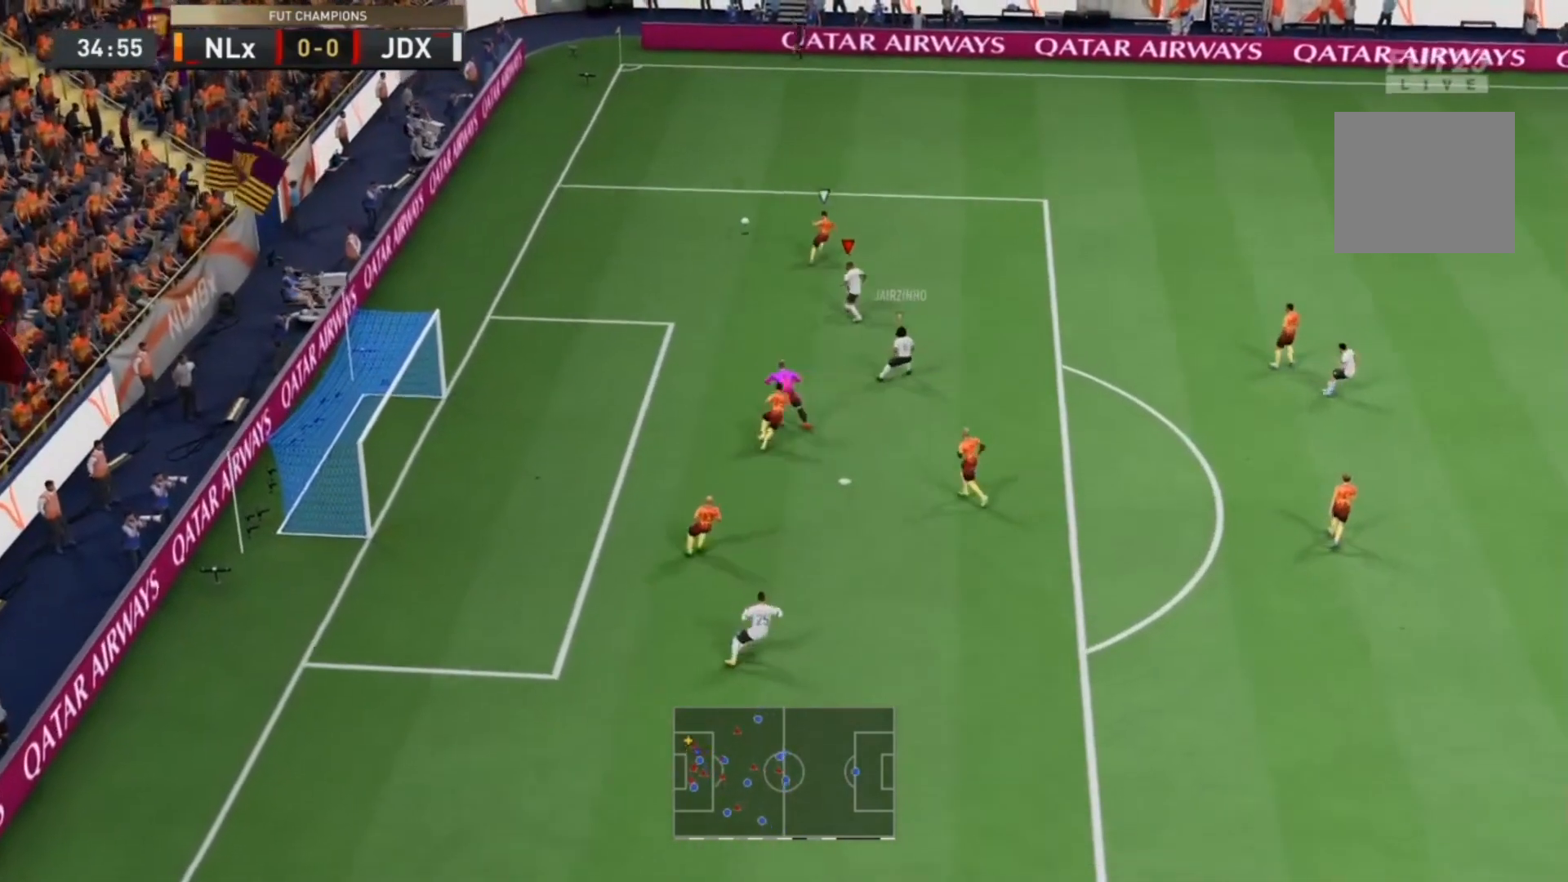
{"buttons": ["R2"], "left_stick": "up-right", "right_stick": "center", "events": [[67, "left_stick", "up-right"]]}
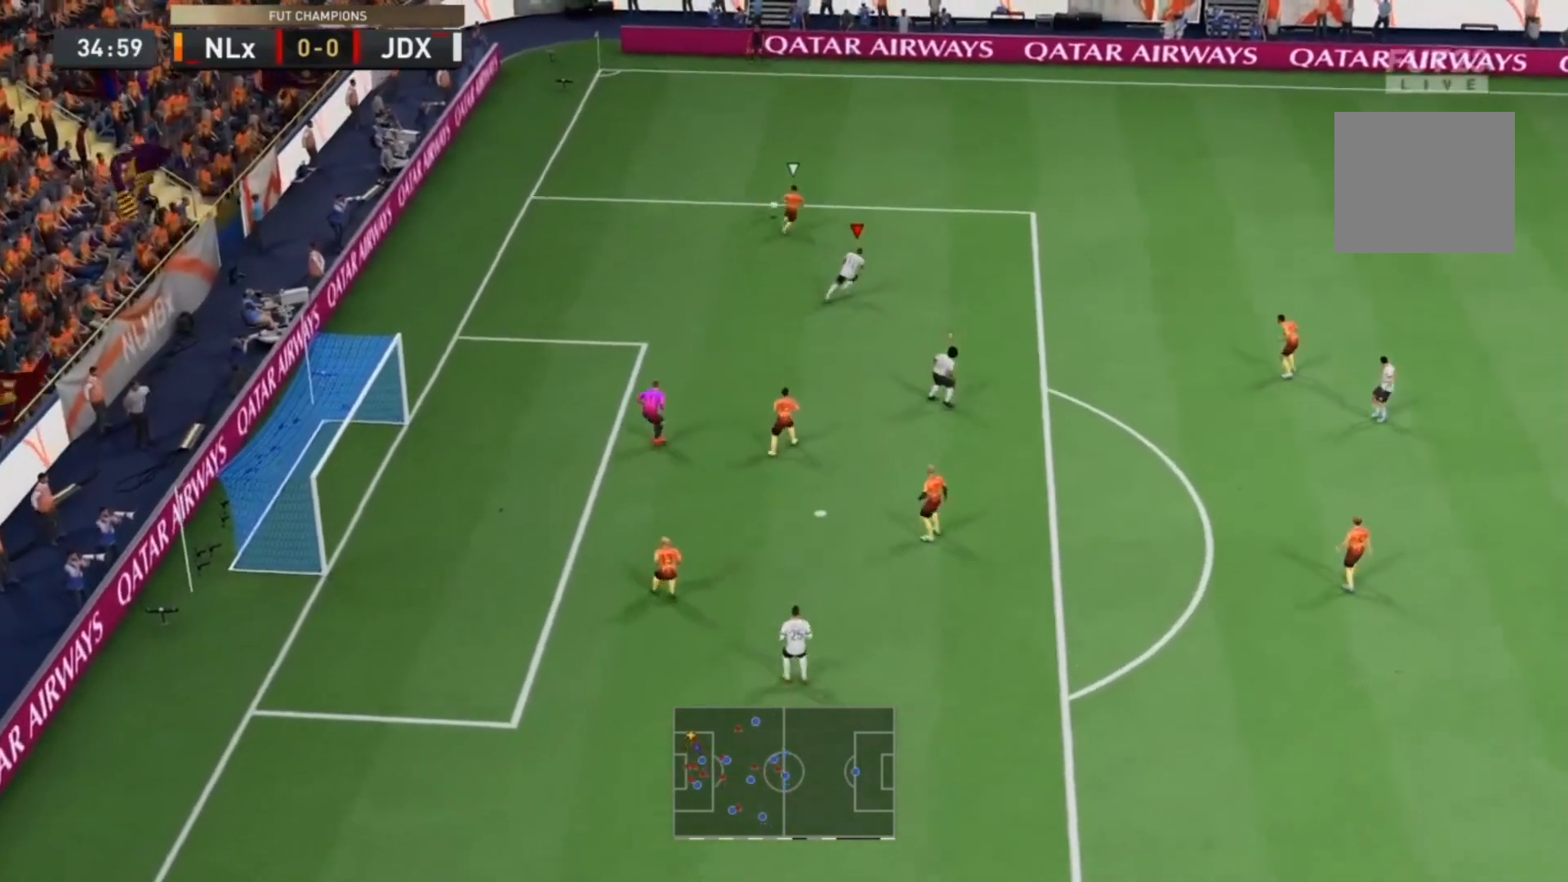
{"buttons": ["R2"], "left_stick": "up-right", "right_stick": "center", "events": []}
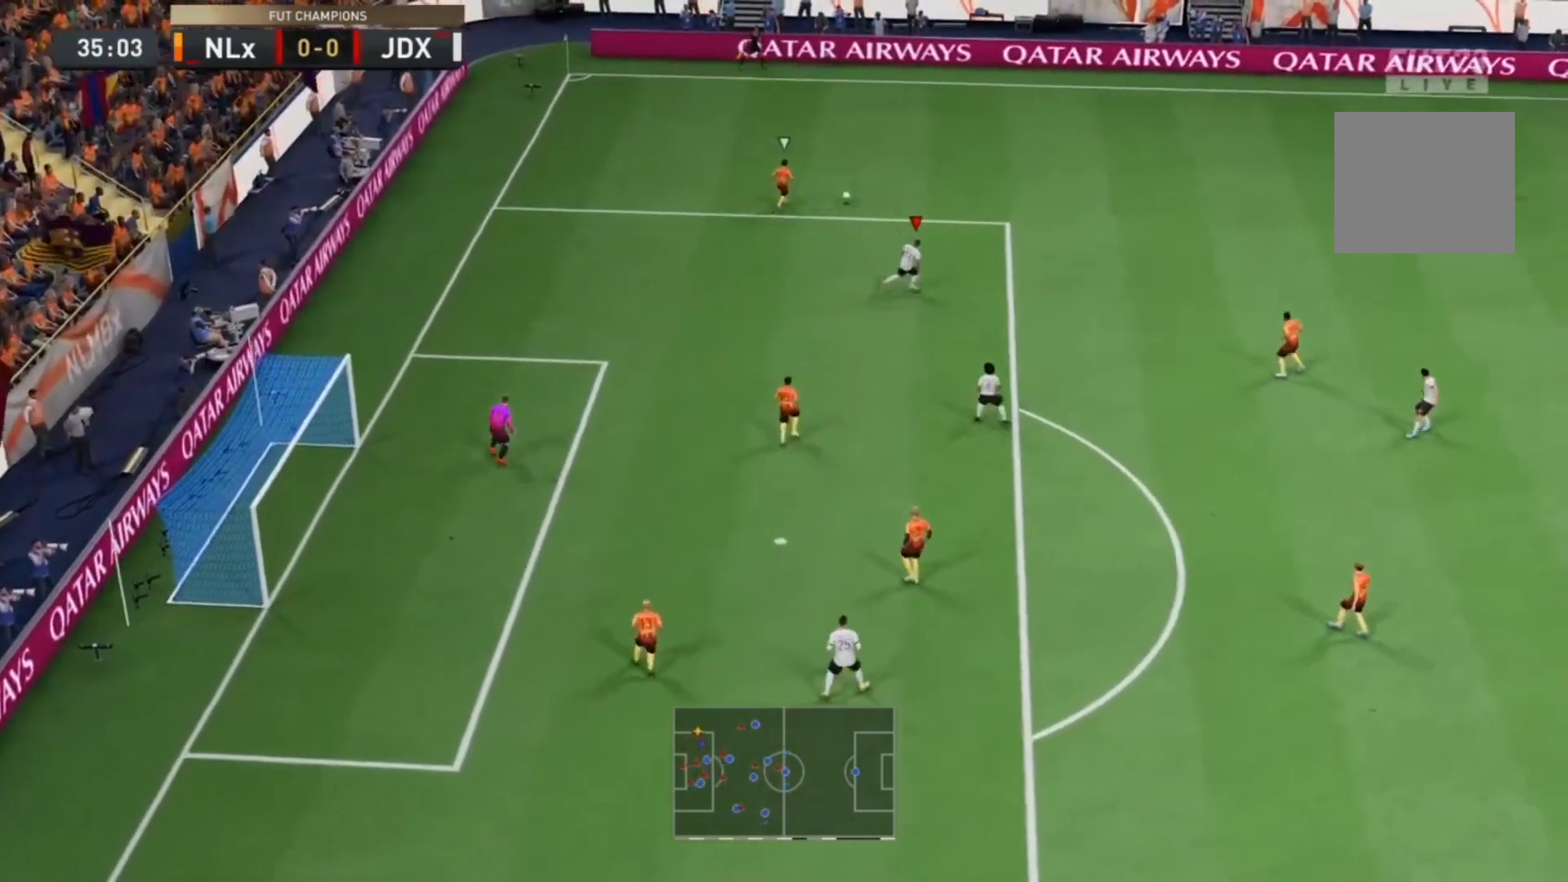
{"buttons": ["R2"], "left_stick": "up-right", "right_stick": "center", "events": []}
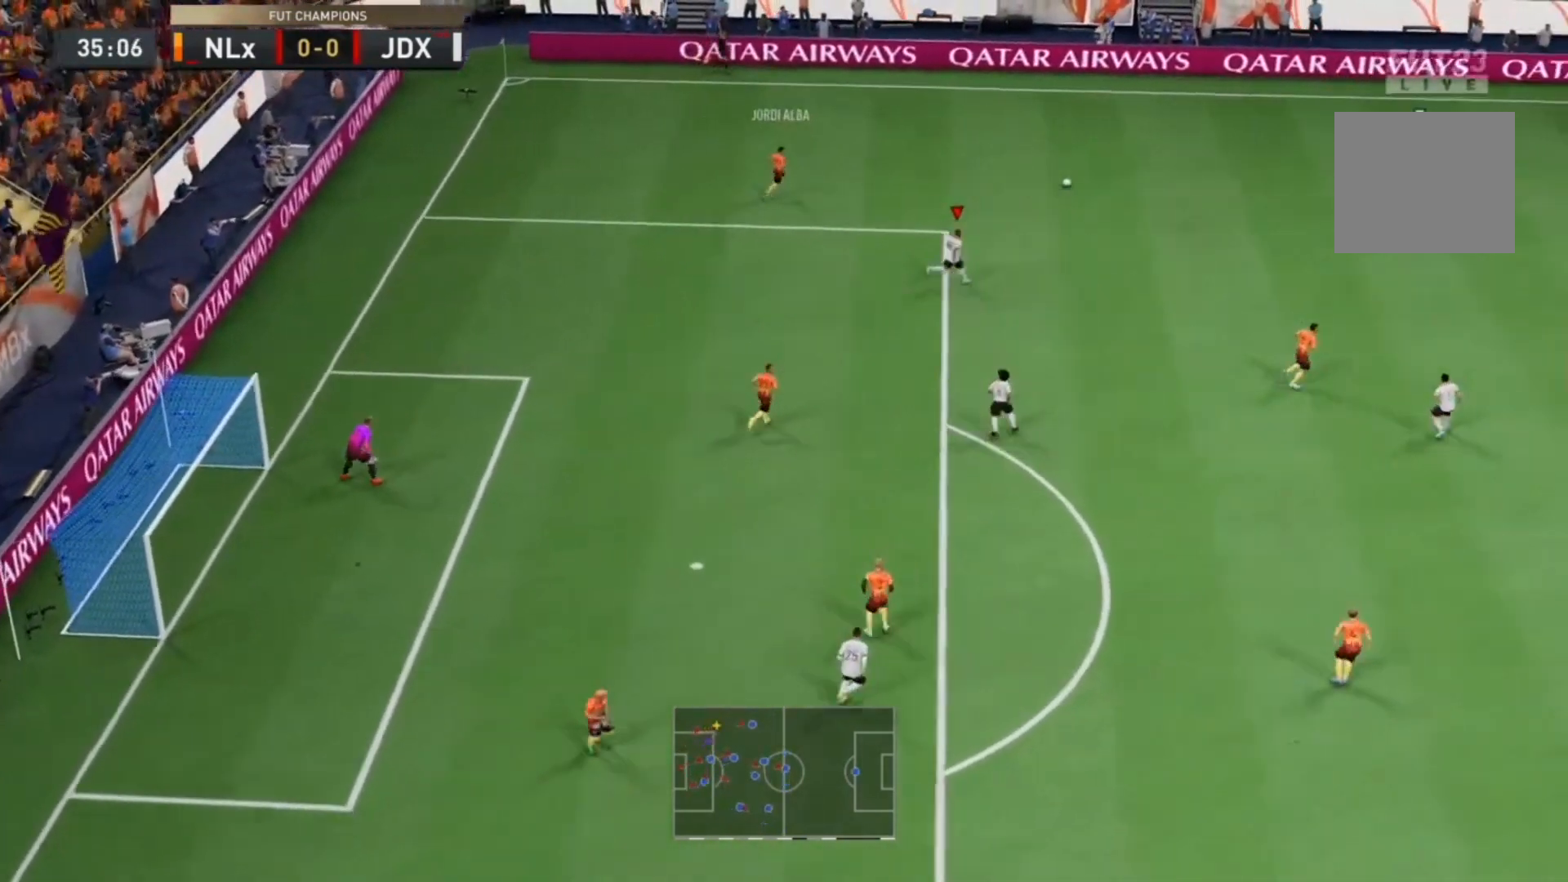
{"buttons": [], "left_stick": "up", "right_stick": "center", "events": [[167, "left_stick", "right"], [267, "R2", "up"], [267, "left_stick", "up-right"], [433, "left_stick", "up"]]}
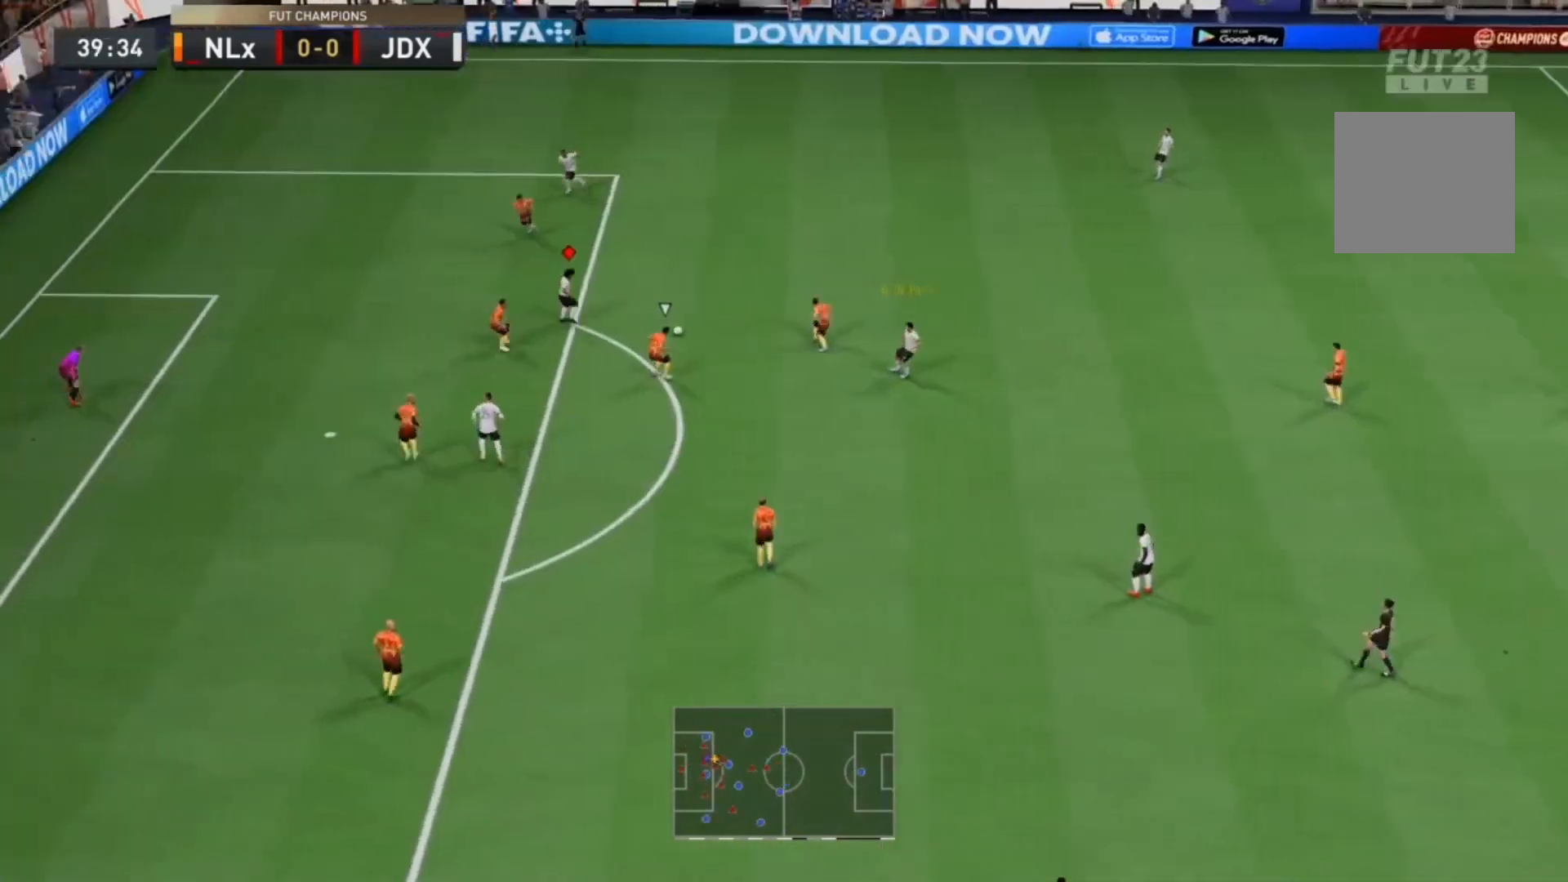
{"buttons": ["L1"], "left_stick": "center", "right_stick": "center", "events": [[100, "left_stick", "up-left"], [467, "L1", "down"], [467, "left_stick", "center"]]}
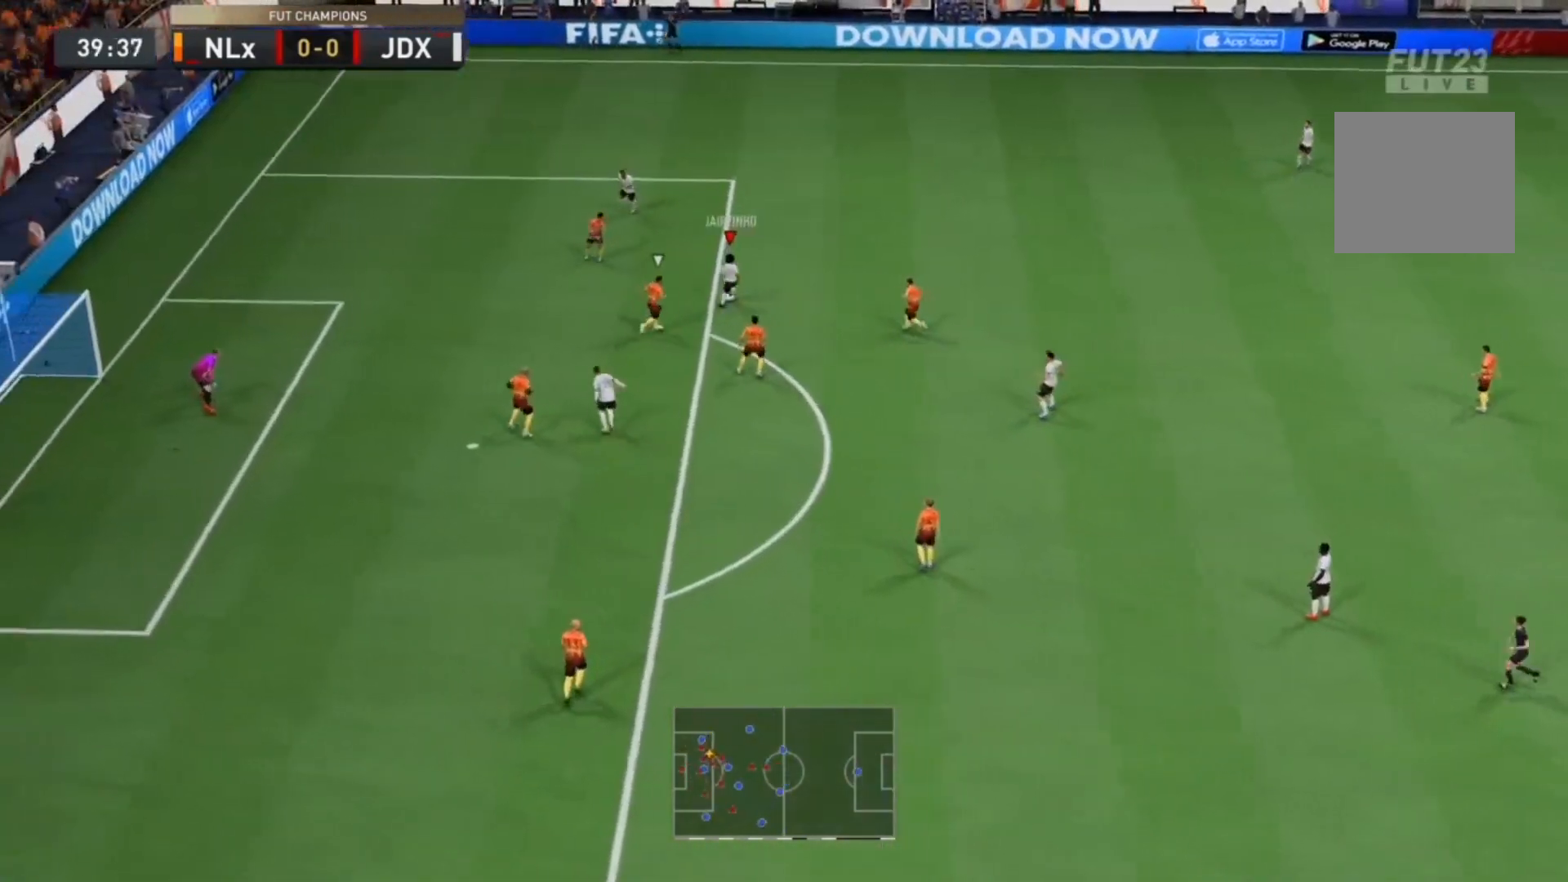
{"buttons": [], "left_stick": "center", "right_stick": "down-left", "events": [[100, "L1", "up"], [233, "right_stick", "down-left"], [333, "right_stick", "up-right"], [400, "right_stick", "down-right"], [467, "right_stick", "down-left"]]}
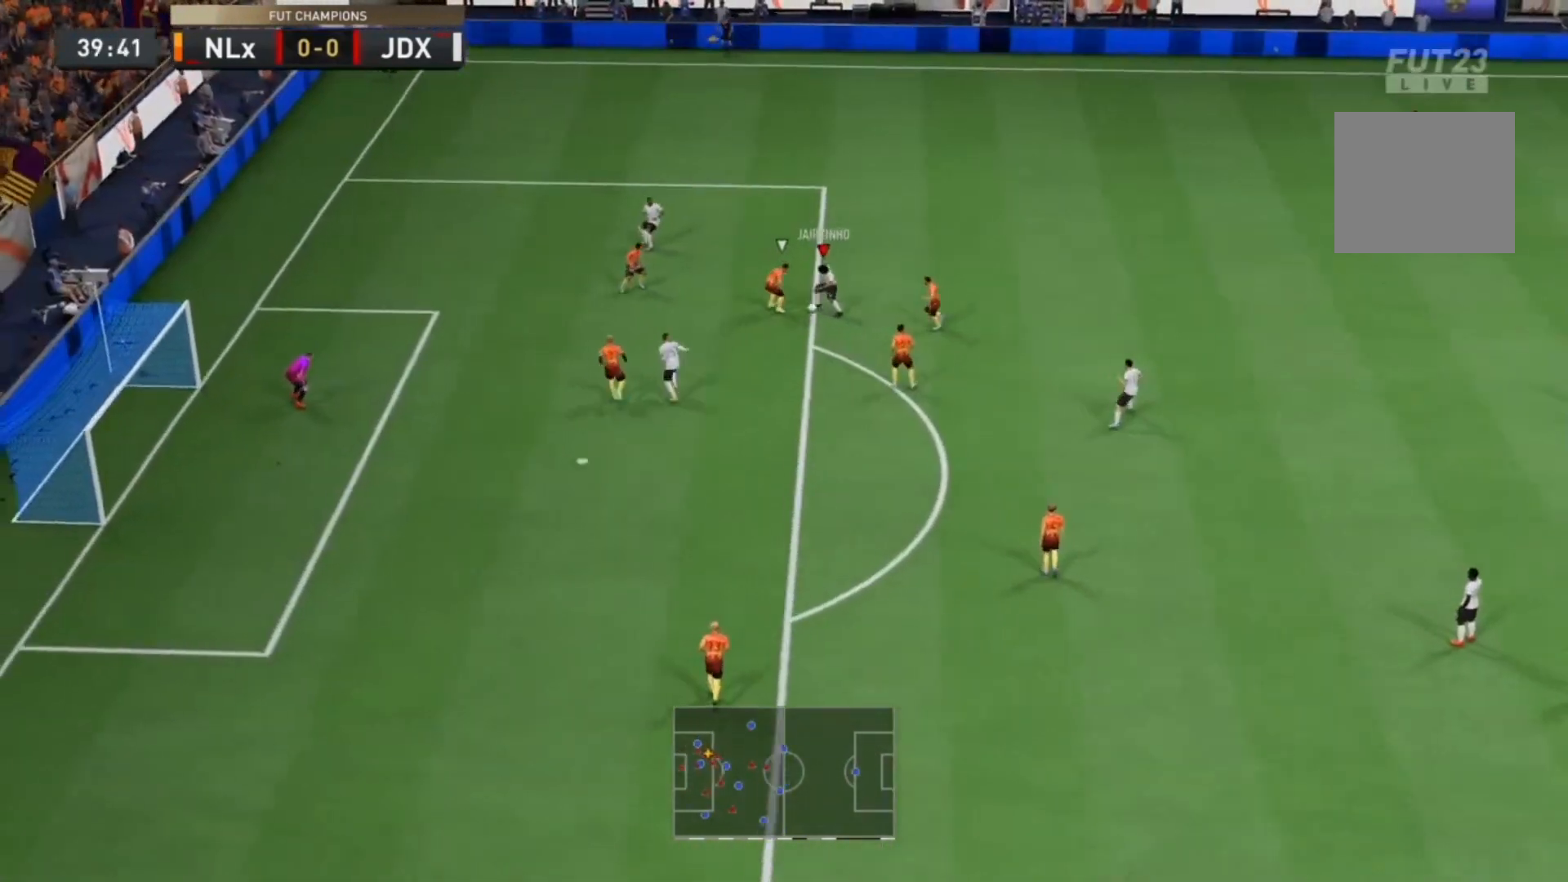
{"buttons": ["R2"], "left_stick": "down-left", "right_stick": "center", "events": [[67, "right_stick", "center"], [200, "left_stick", "down-left"], [267, "R2", "down"]]}
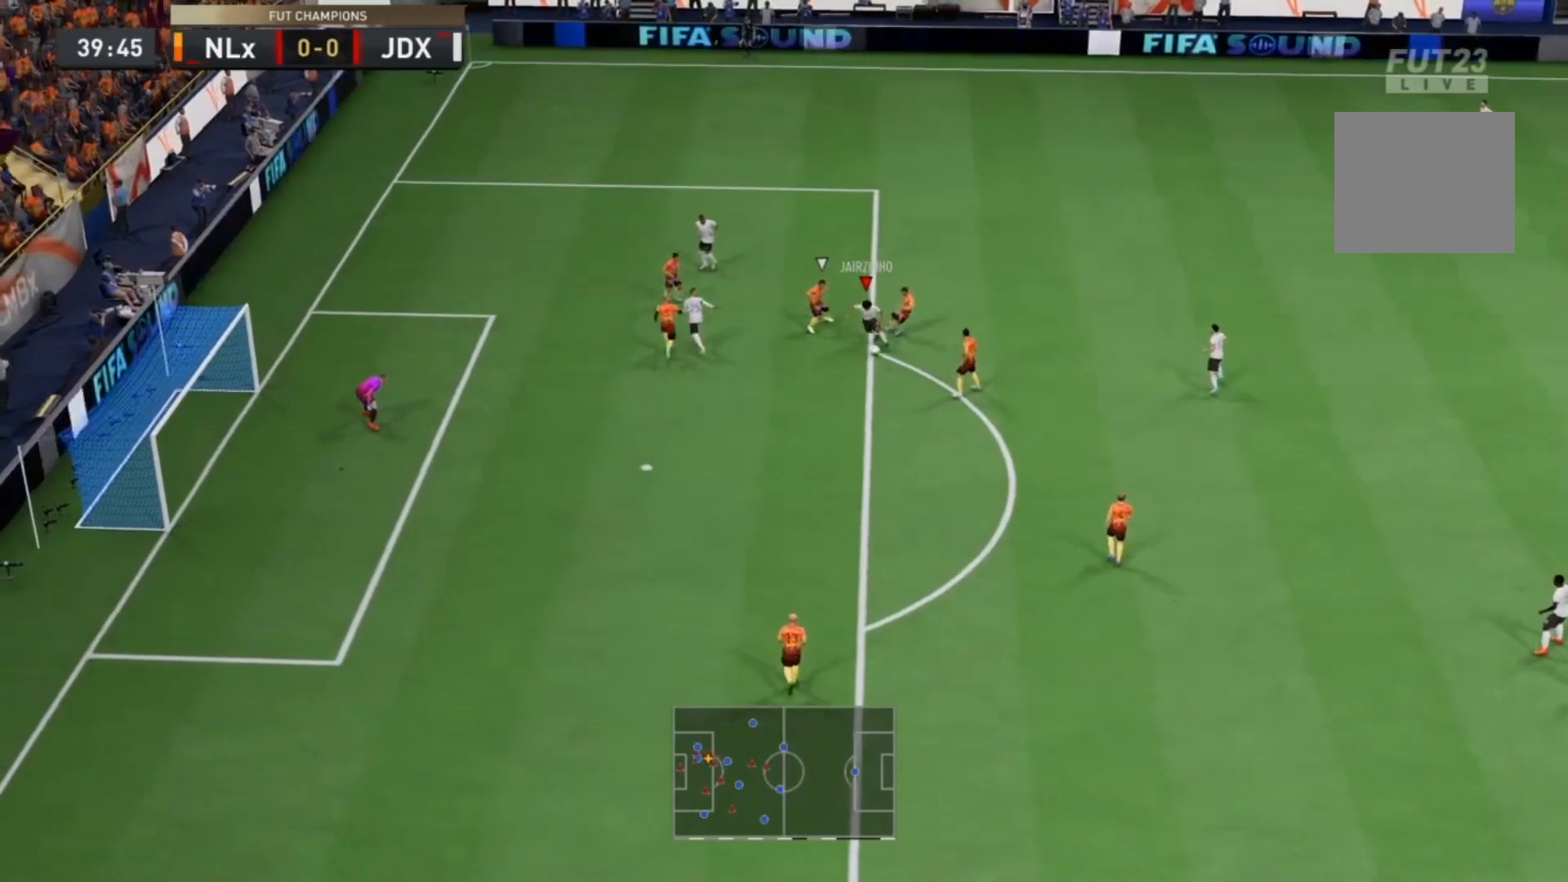
{"buttons": ["R2"], "left_stick": "down-left", "right_stick": "center", "events": []}
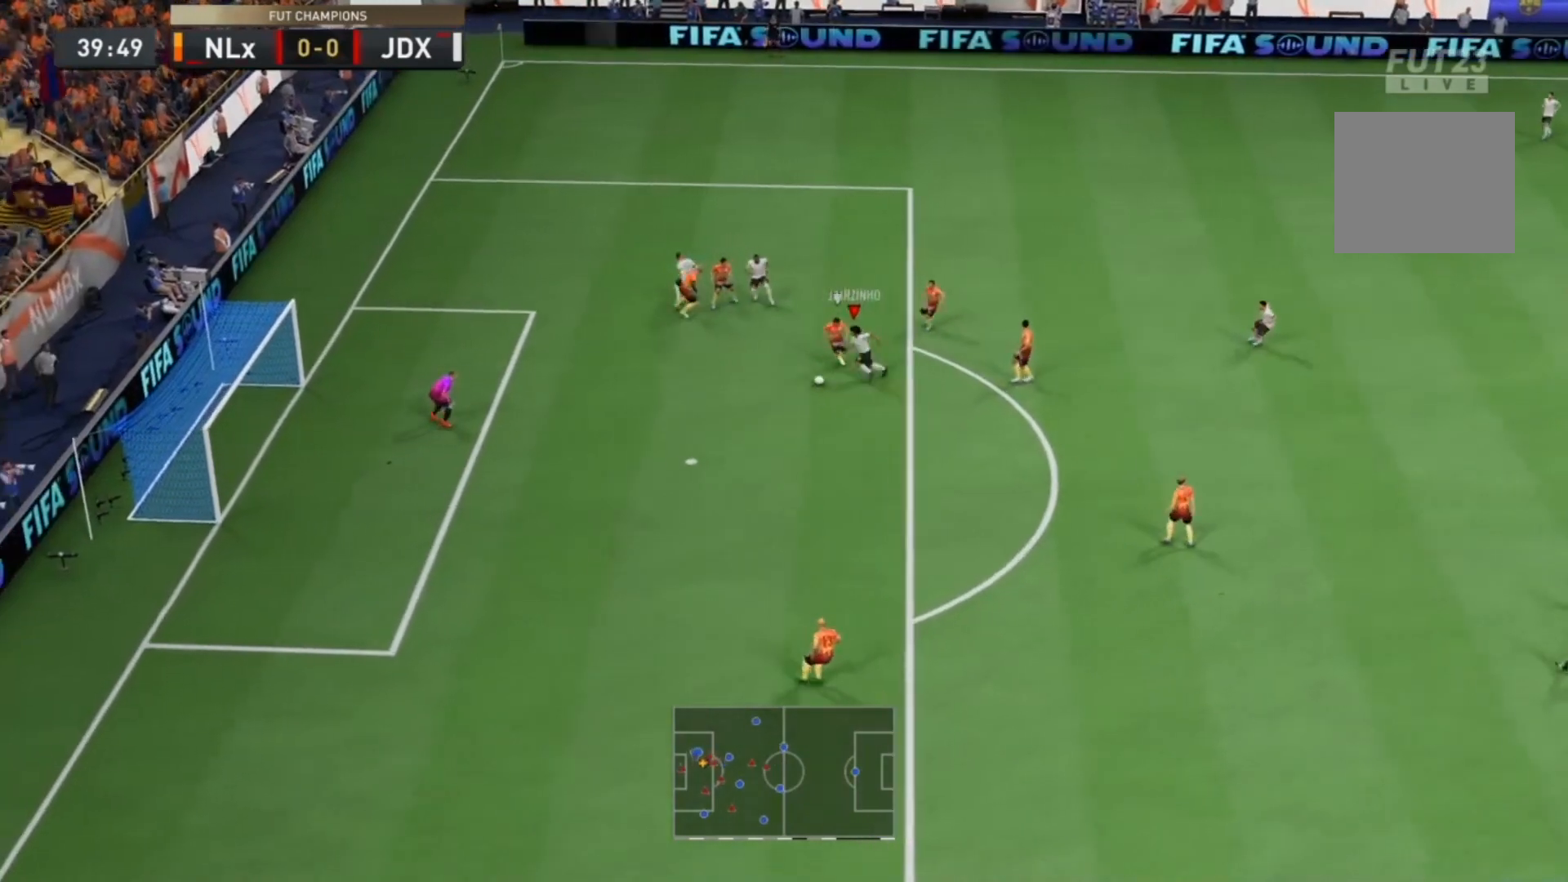
{"buttons": [], "left_stick": "up-left", "right_stick": "center", "events": [[67, "CIRCLE", "down"], [100, "R2", "up"], [167, "left_stick", "up-left"], [233, "CIRCLE", "up"]]}
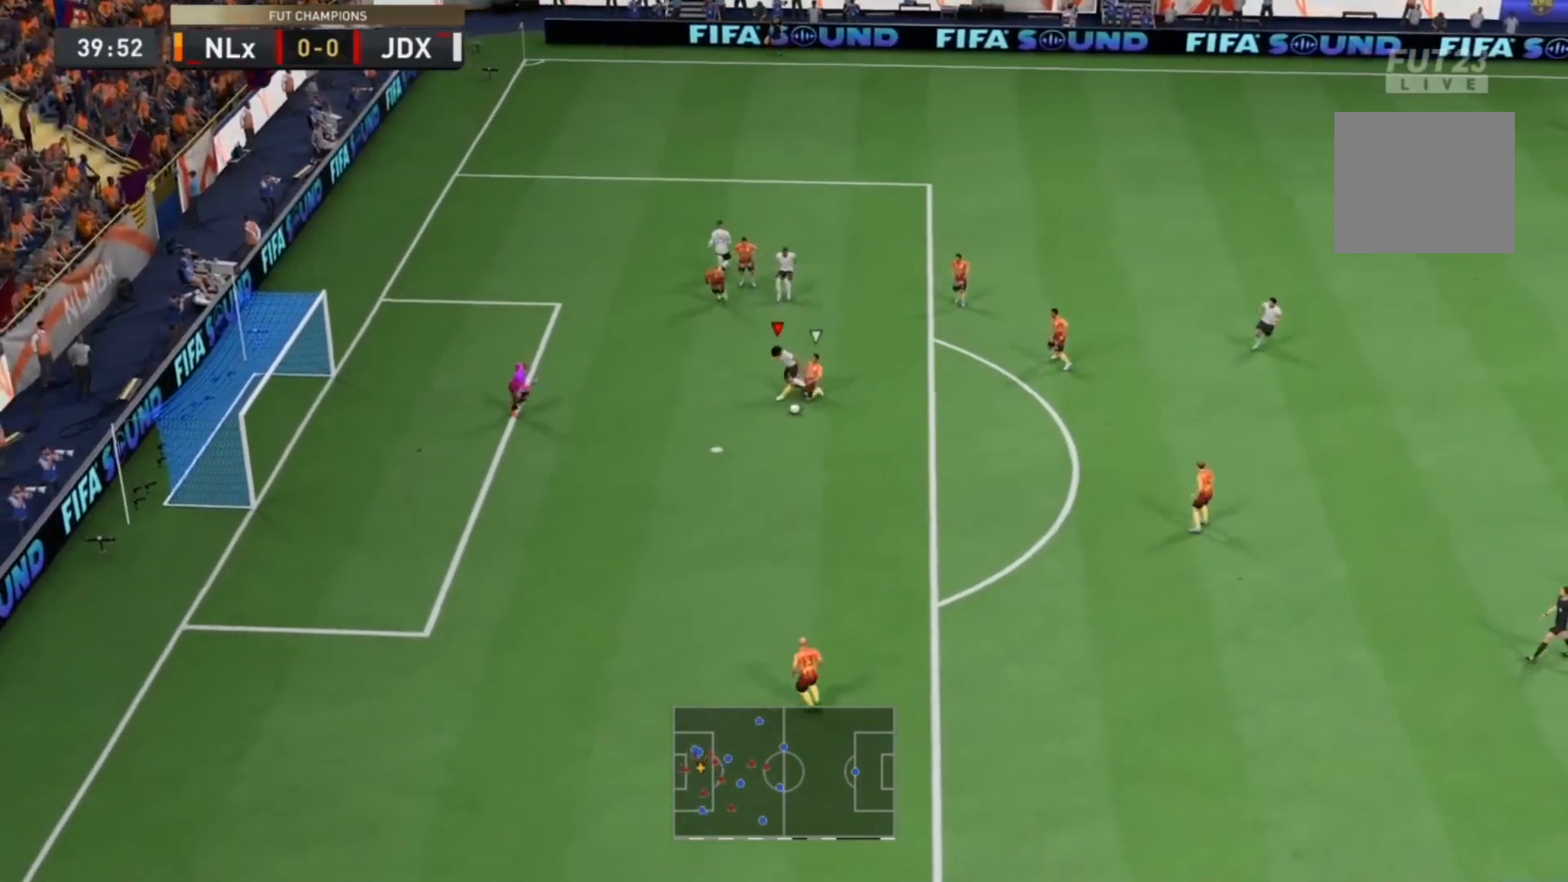
{"buttons": [], "left_stick": "down-right", "right_stick": "center", "events": [[67, "CIRCLE", "down"], [133, "left_stick", "center"], [233, "CIRCLE", "up"], [500, "left_stick", "down-right"]]}
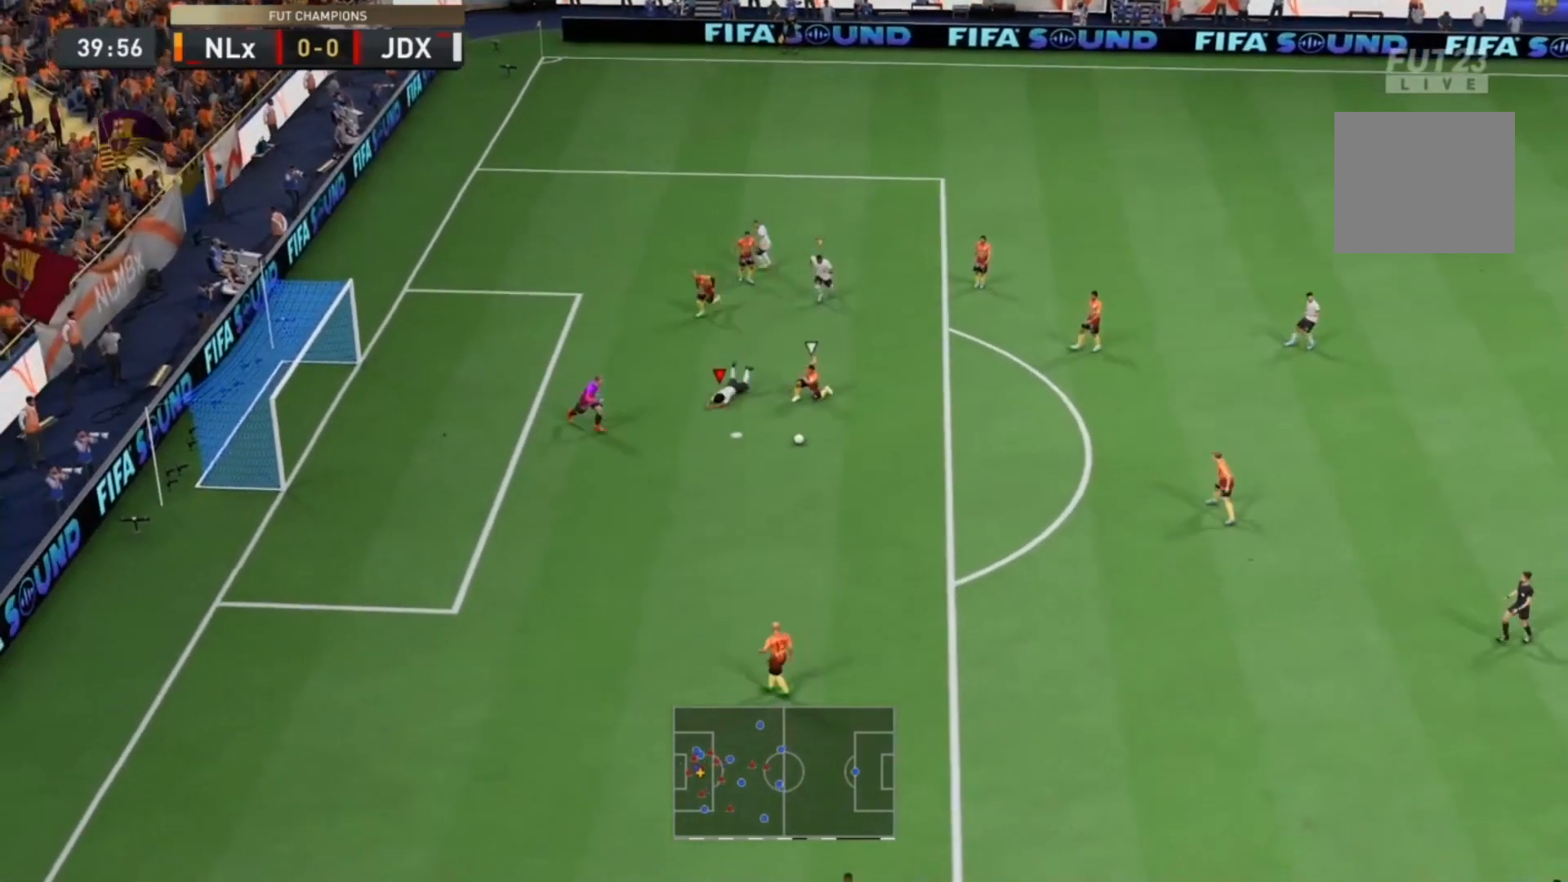
{"buttons": ["L2", "R2"], "left_stick": "down", "right_stick": "center", "events": [[167, "right_stick", "down-right"], [267, "L2", "down"], [267, "left_stick", "down"], [333, "right_stick", "center"], [400, "R2", "down"]]}
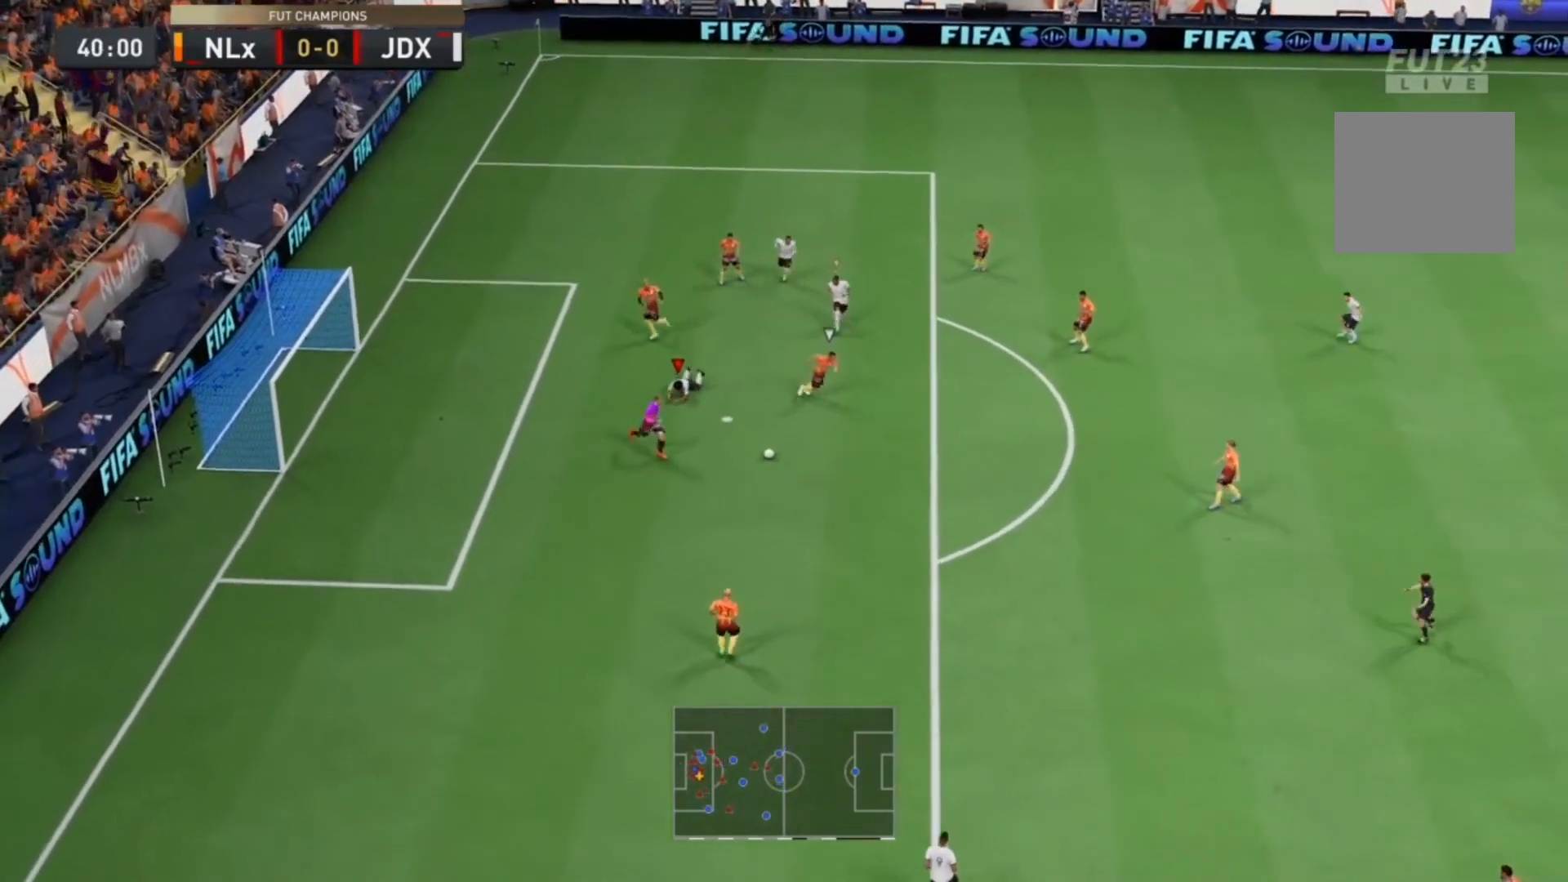
{"buttons": ["R2"], "left_stick": "down-right", "right_stick": "center", "events": [[200, "L2", "up"], [400, "left_stick", "down-right"]]}
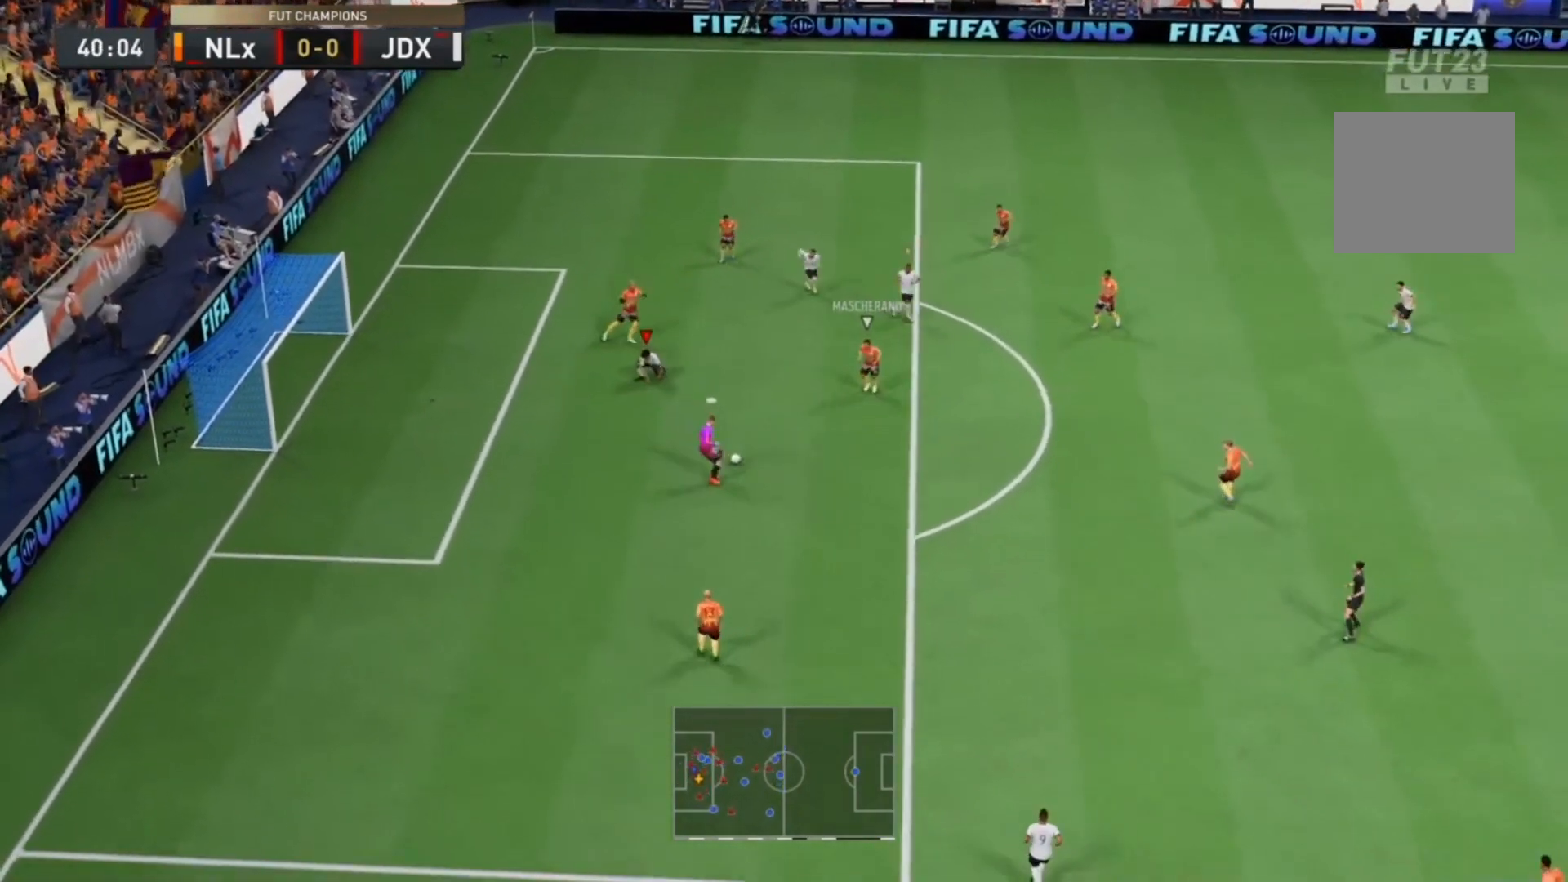
{"buttons": ["R2"], "left_stick": "down-right", "right_stick": "center", "events": [[133, "right_stick", "down-right"], [333, "right_stick", "center"]]}
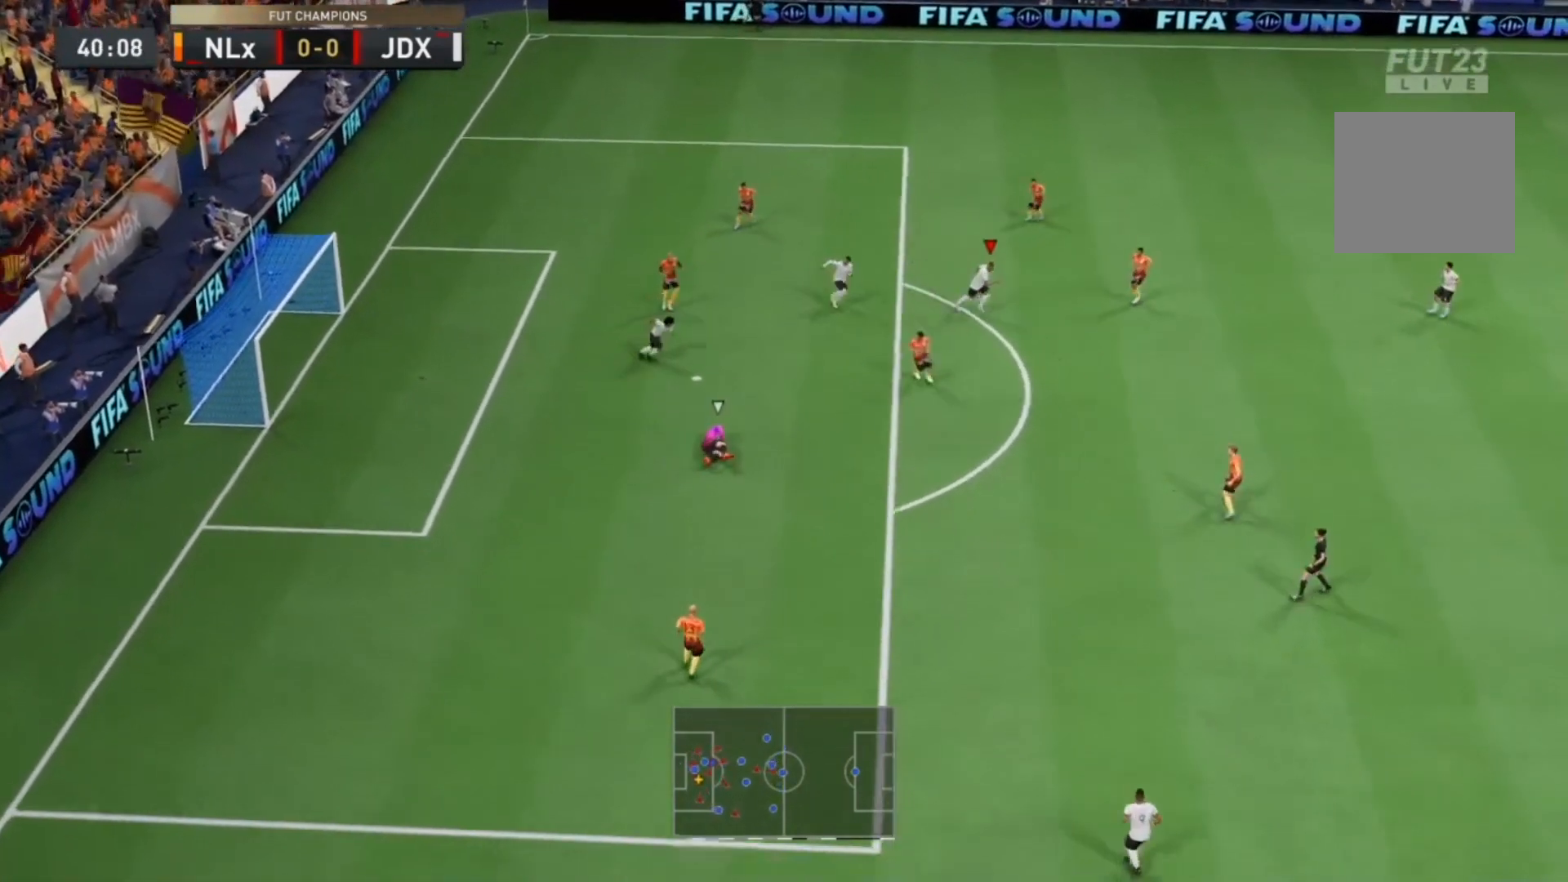
{"buttons": ["R2"], "left_stick": "down-right", "right_stick": "center", "events": []}
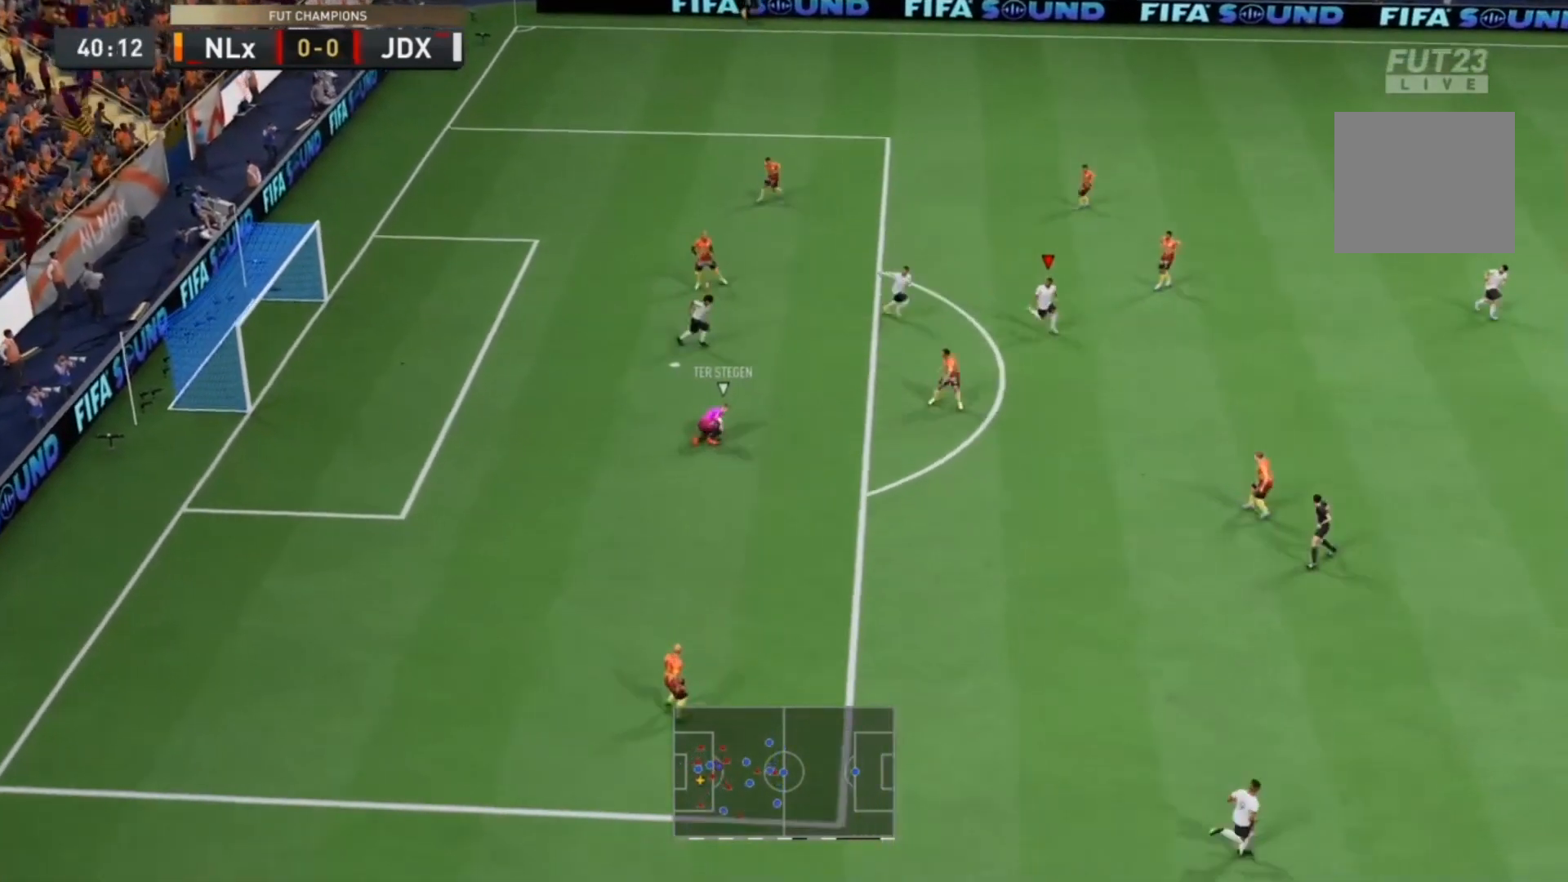
{"buttons": ["R2"], "left_stick": "down-right", "right_stick": "center", "events": []}
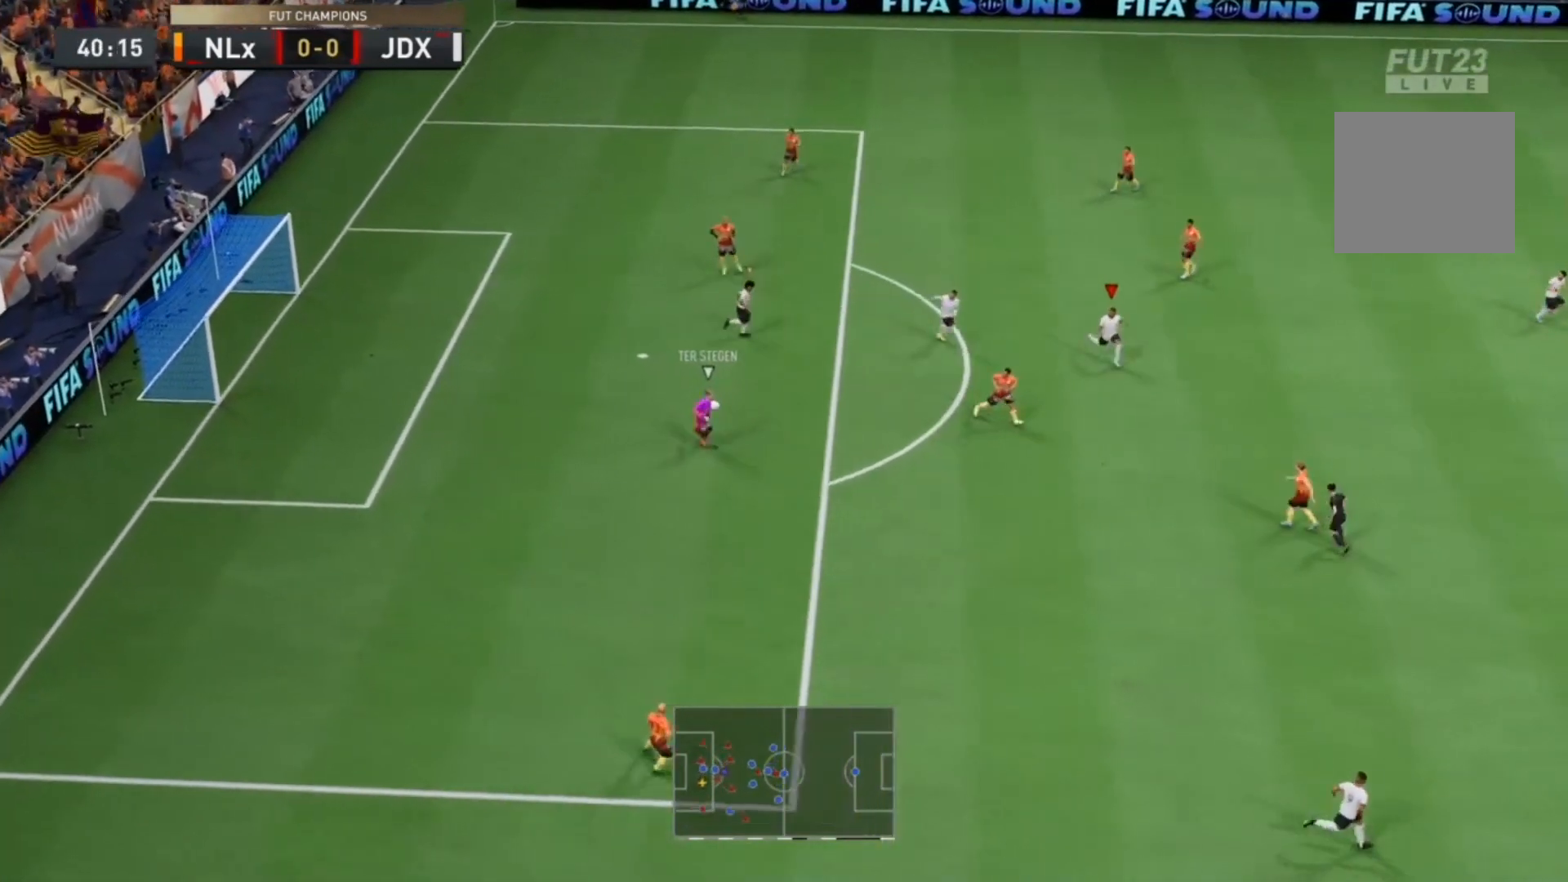
{"buttons": ["R2"], "left_stick": "down", "right_stick": "center", "events": [[333, "left_stick", "down"]]}
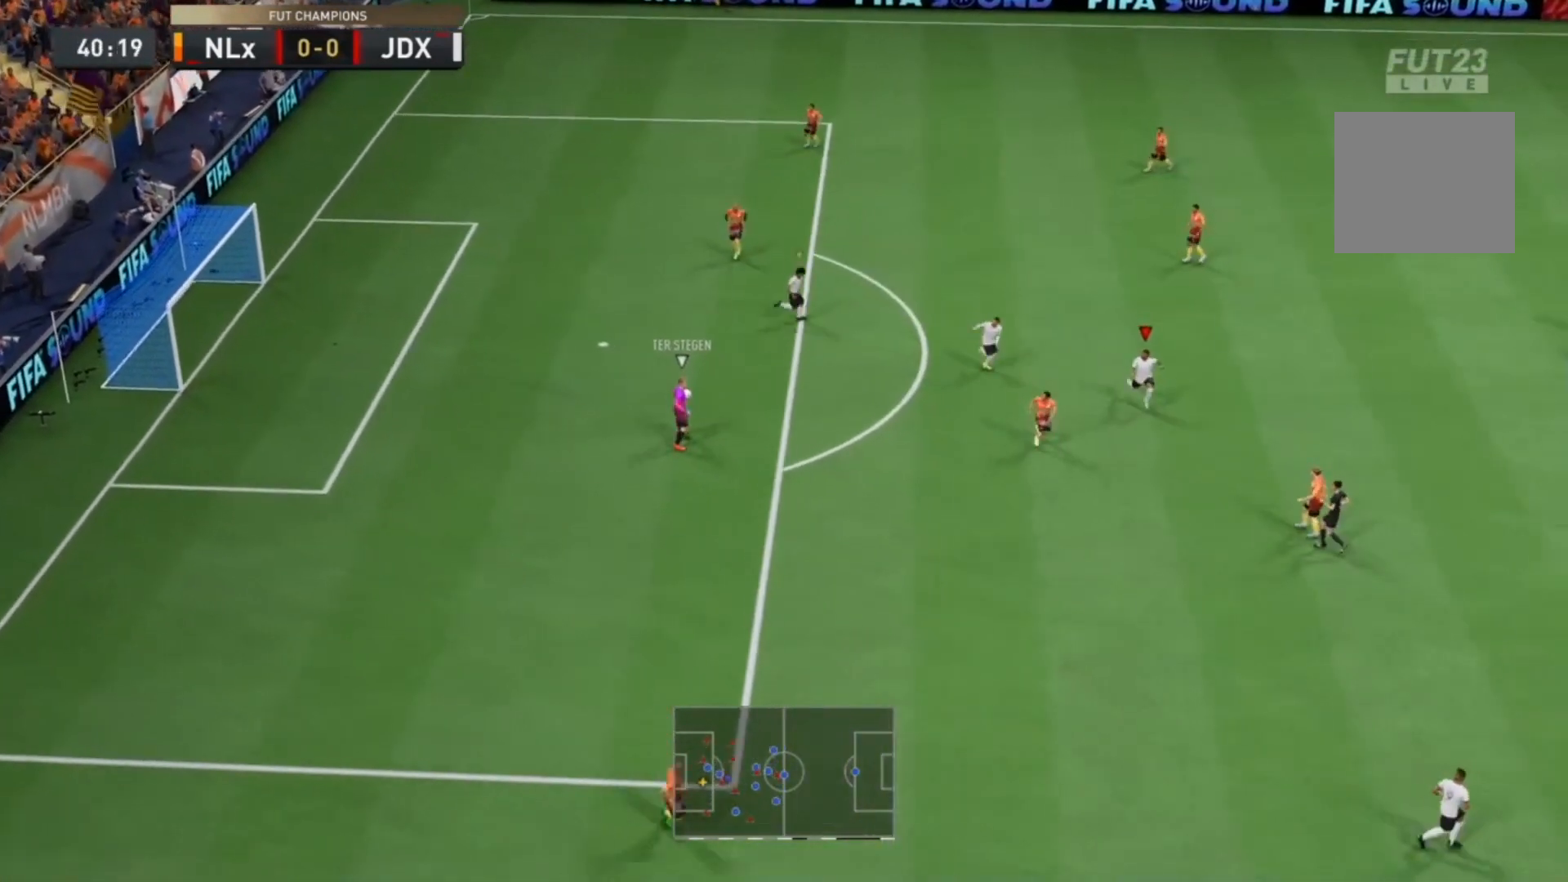
{"buttons": ["TRIANGLE", "R2"], "left_stick": "down-right", "right_stick": "center", "events": [[467, "left_stick", "down-right"], [500, "TRIANGLE", "down"]]}
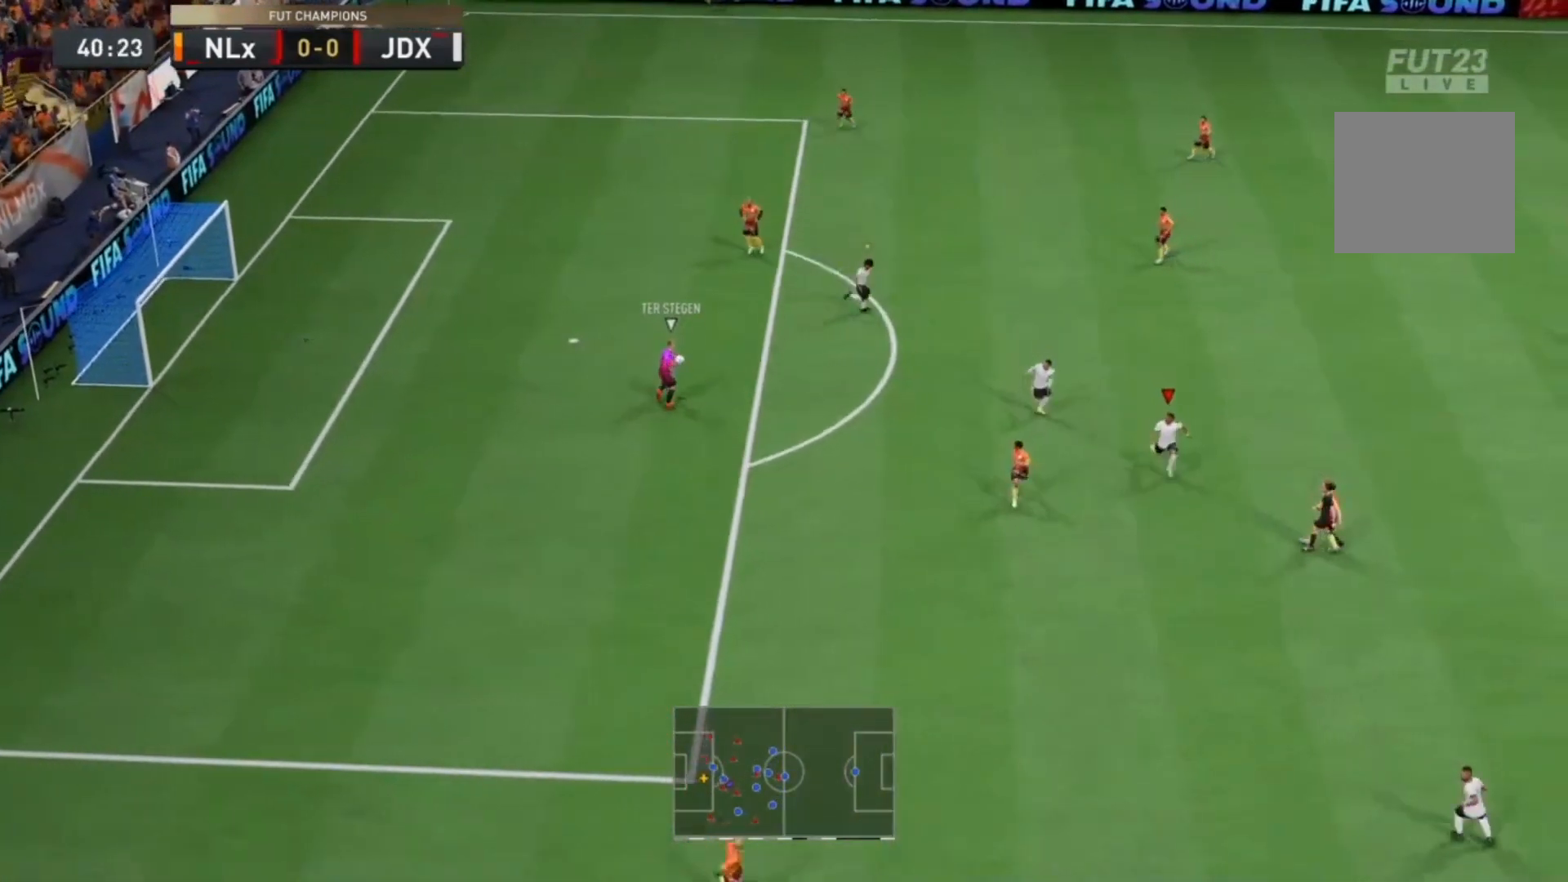
{"buttons": ["R2"], "left_stick": "right", "right_stick": "center", "events": [[67, "R2", "up"], [67, "left_stick", "up-right"], [100, "CROSS", "down"], [167, "TRIANGLE", "up"], [167, "left_stick", "right"], [300, "CROSS", "up"], [433, "R2", "down"]]}
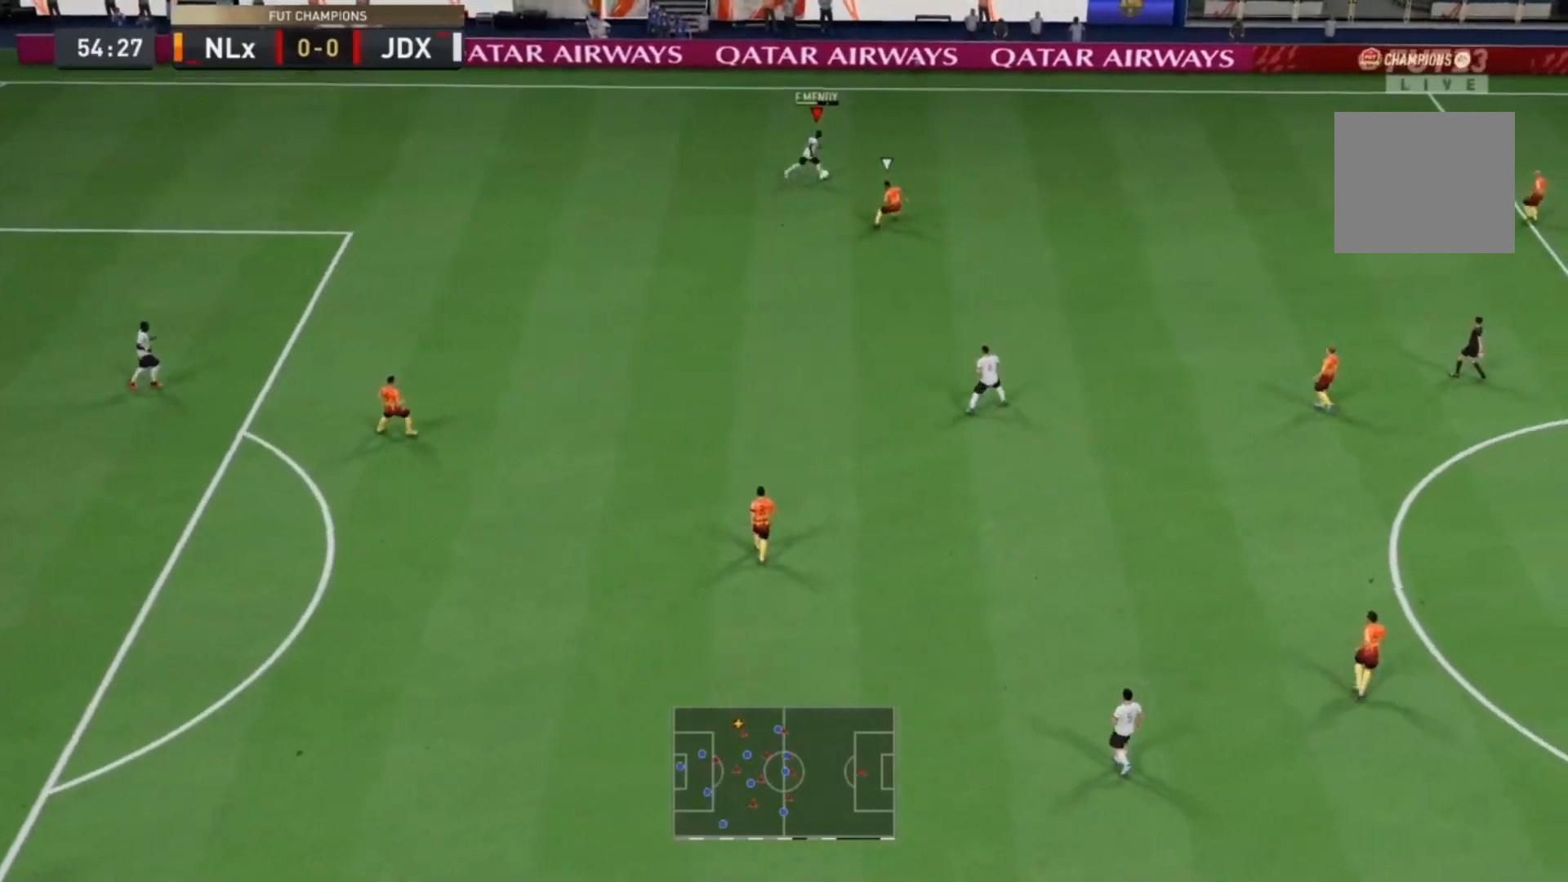
{"buttons": ["R2"], "left_stick": "up-left", "right_stick": "center", "events": [[433, "left_stick", "up-left"]]}